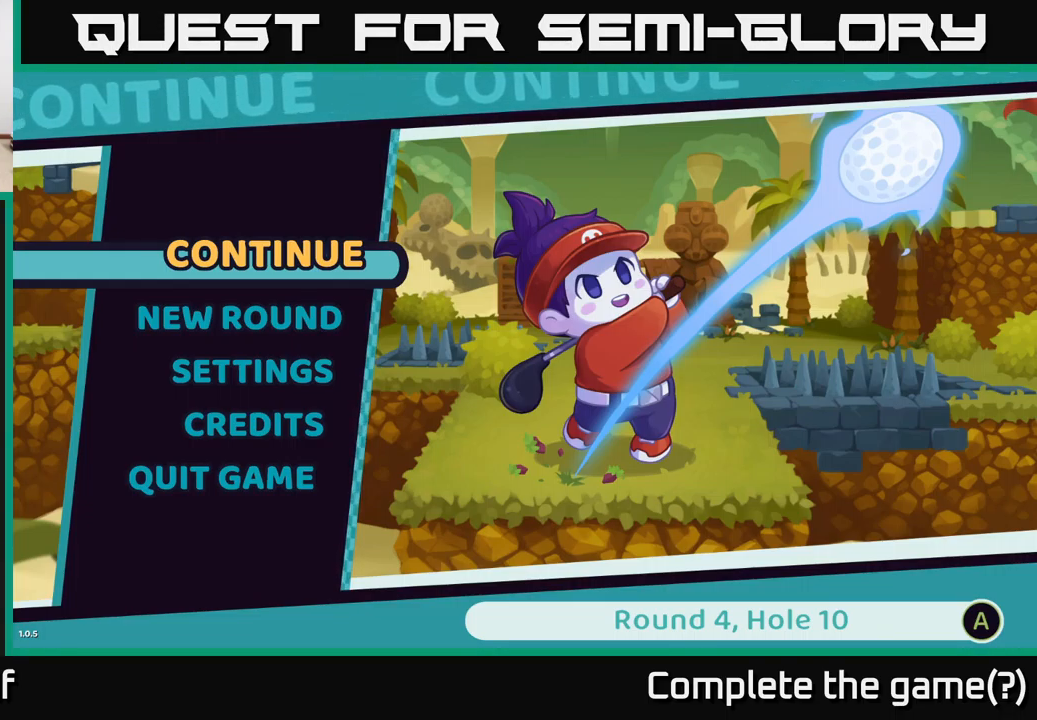
Gameplay with a controller (Xbox layout); each line is a JSON object with the inputs held at the frame after it. "events" lists button and stick changes between this image and that frame as [ms after this image, input, new state], when the widget could be followed in between.
{"buttons": ["A"], "left_stick": "center", "right_stick": "center", "events": [[483, "A", "down"]]}
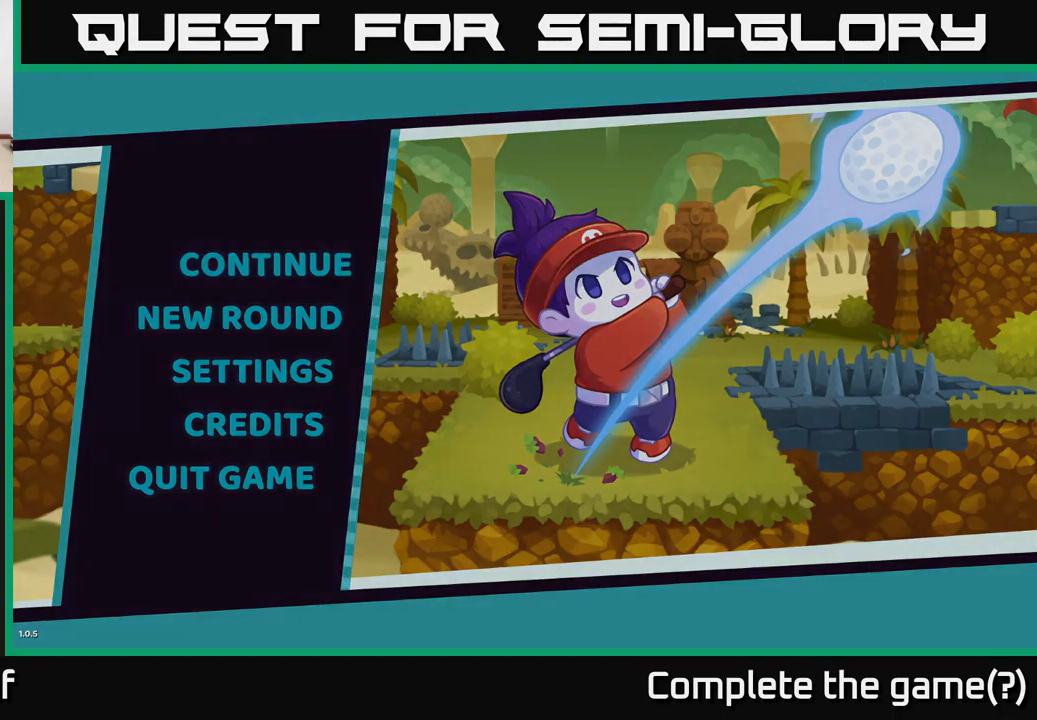
{"buttons": [], "left_stick": "center", "right_stick": "center", "events": [[184, "A", "up"]]}
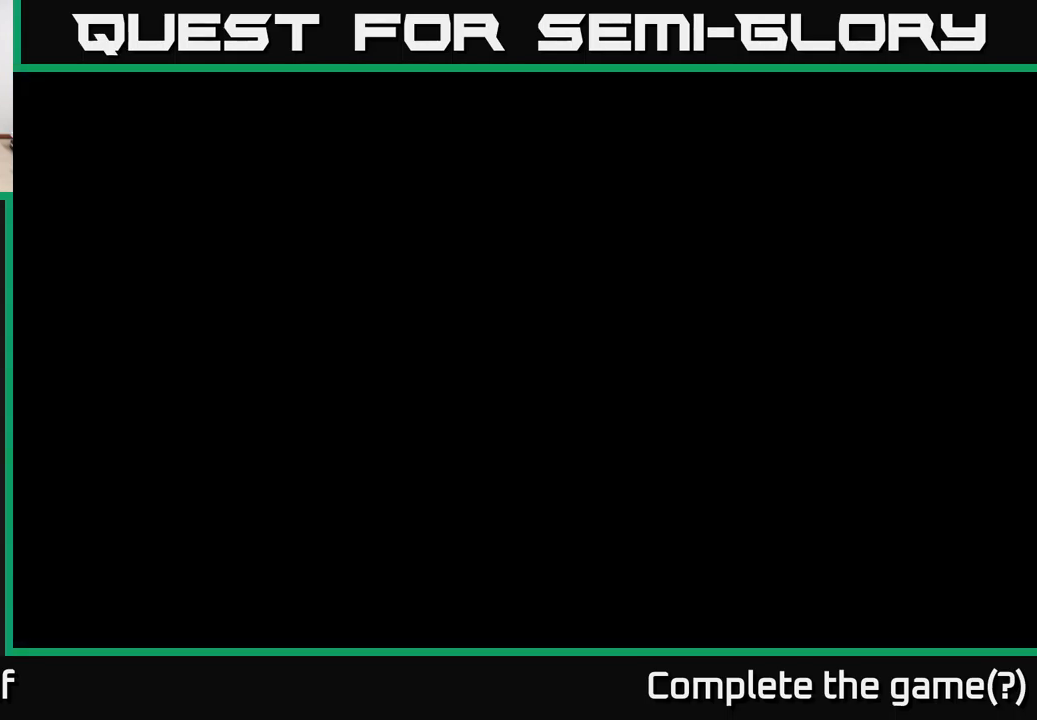
{"buttons": [], "left_stick": "center", "right_stick": "center", "events": []}
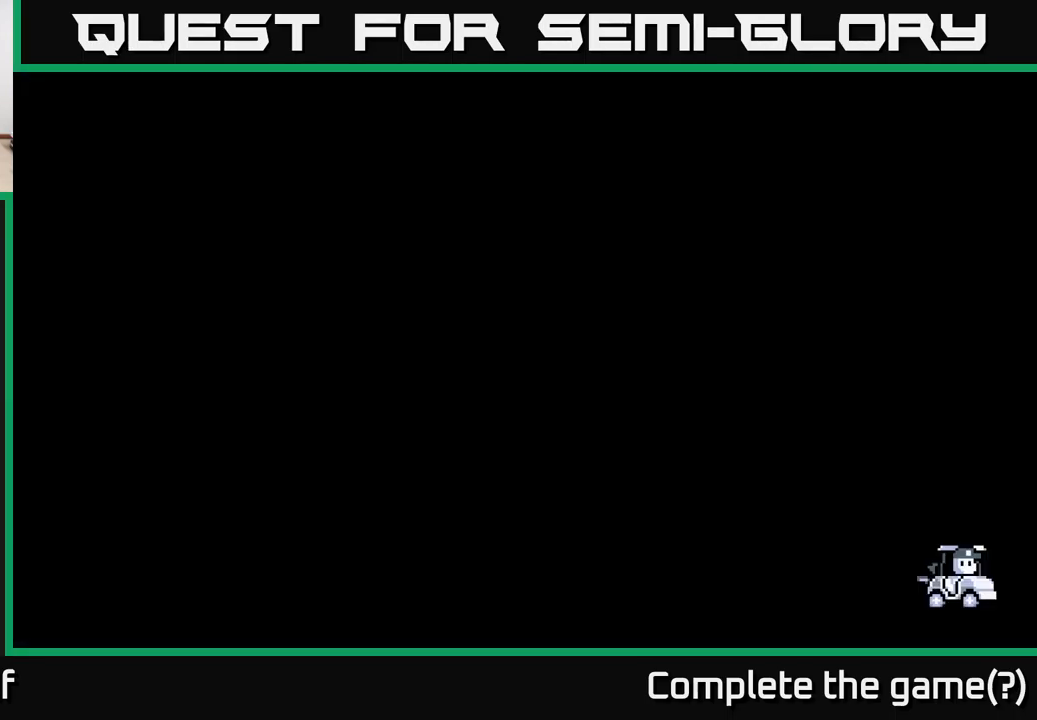
{"buttons": [], "left_stick": "center", "right_stick": "center", "events": []}
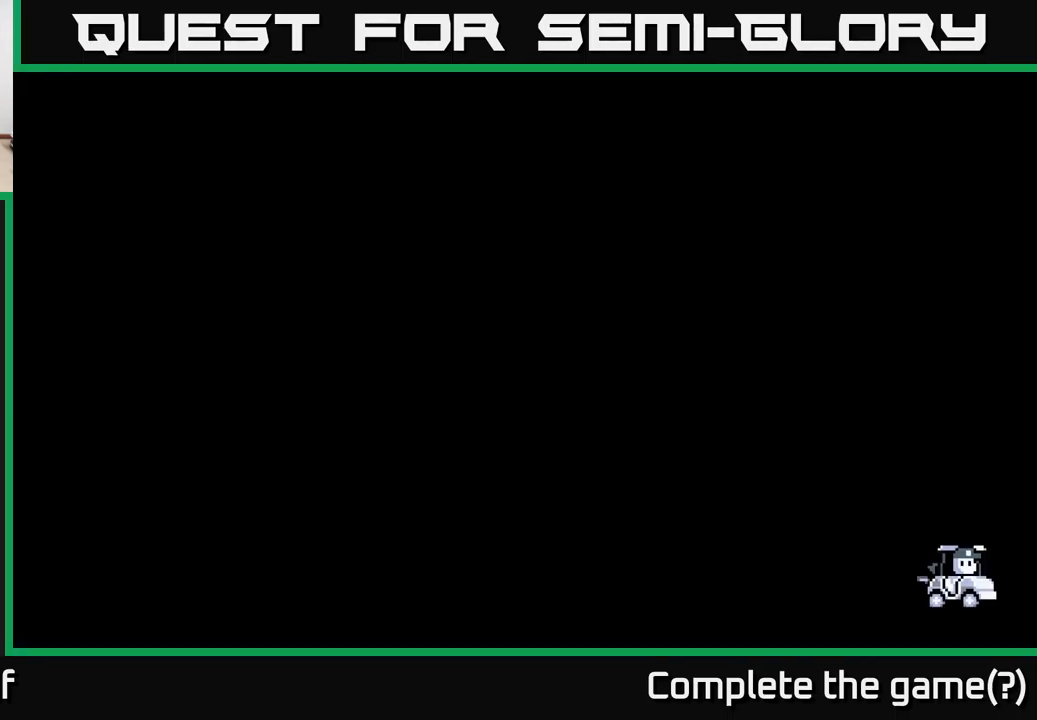
{"buttons": [], "left_stick": "center", "right_stick": "center", "events": []}
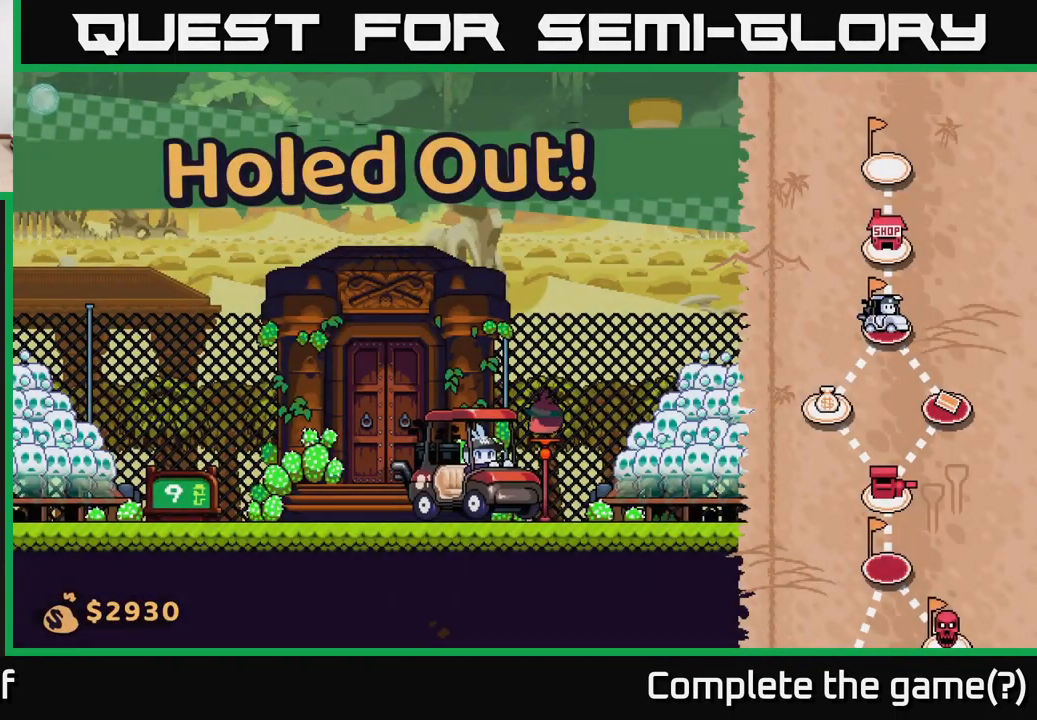
{"buttons": [], "left_stick": "center", "right_stick": "center", "events": []}
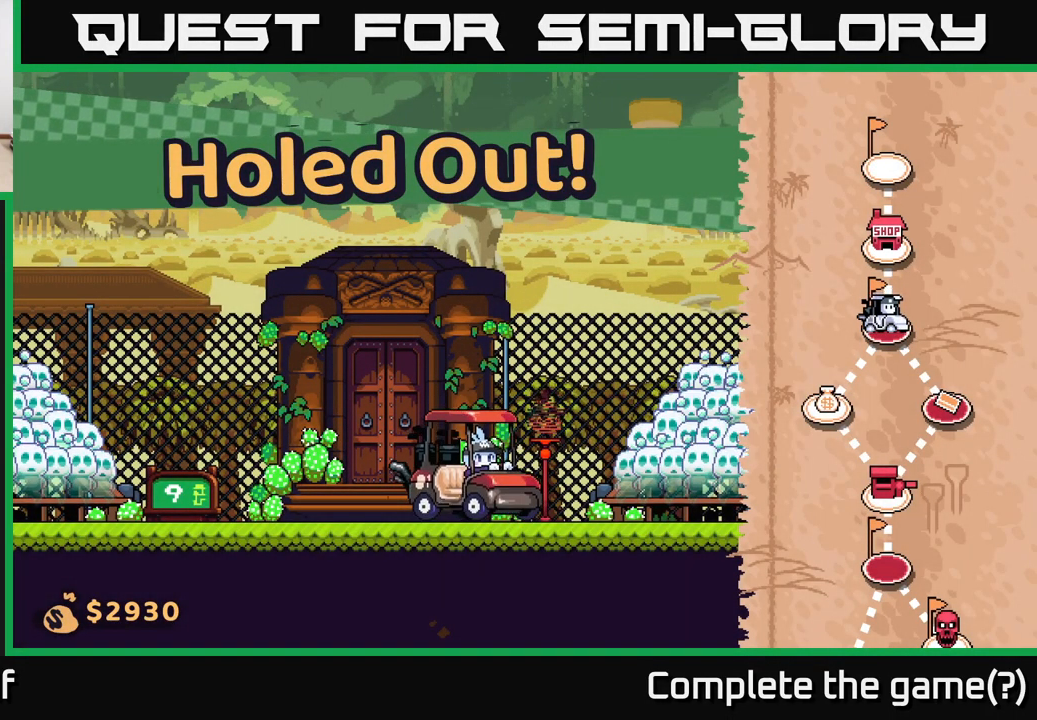
{"buttons": [], "left_stick": "center", "right_stick": "center", "events": []}
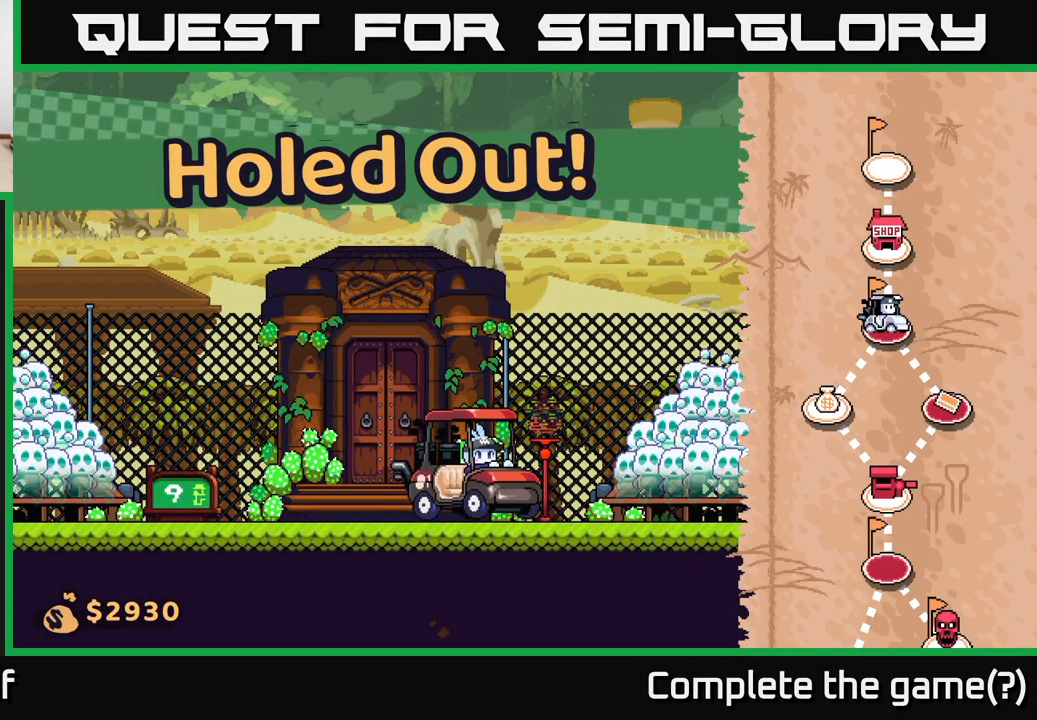
{"buttons": [], "left_stick": "center", "right_stick": "center", "events": []}
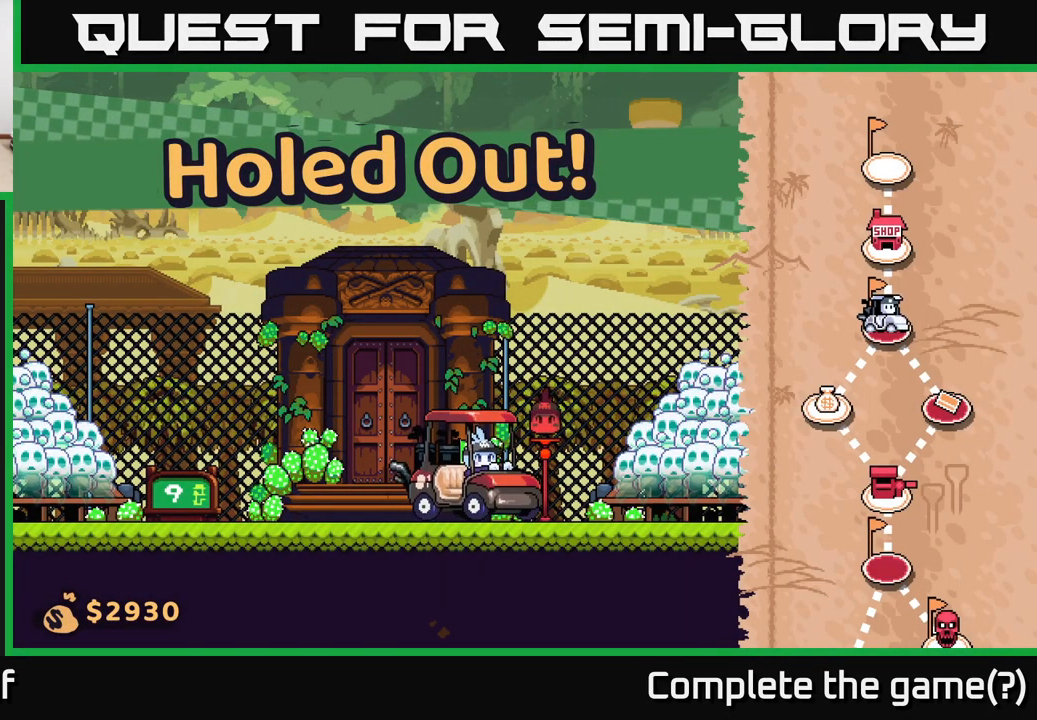
{"buttons": [], "left_stick": "center", "right_stick": "center", "events": [[167, "left_stick", "right"], [417, "left_stick", "center"]]}
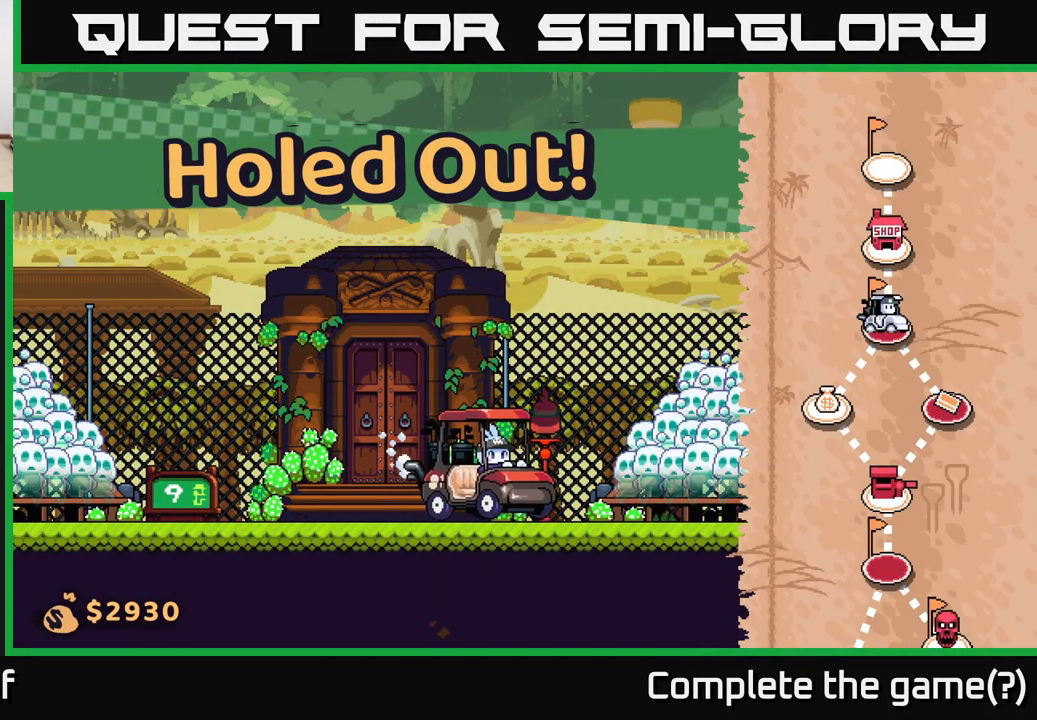
{"buttons": [], "left_stick": "center", "right_stick": "center", "events": []}
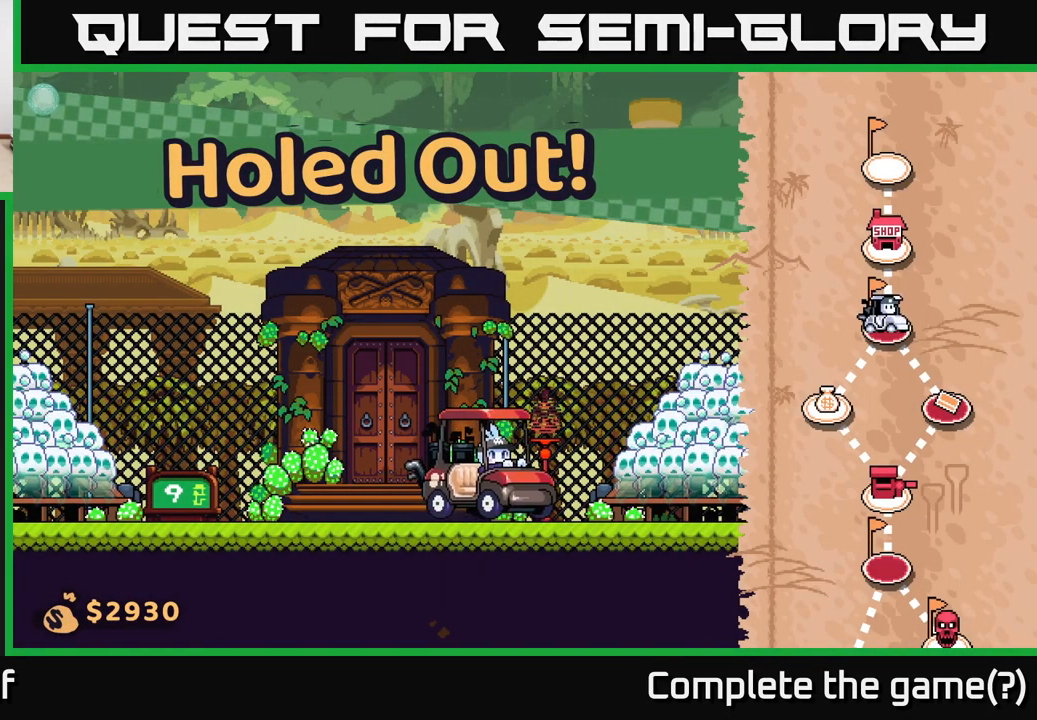
{"buttons": [], "left_stick": "right", "right_stick": "center", "events": [[250, "left_stick", "right"]]}
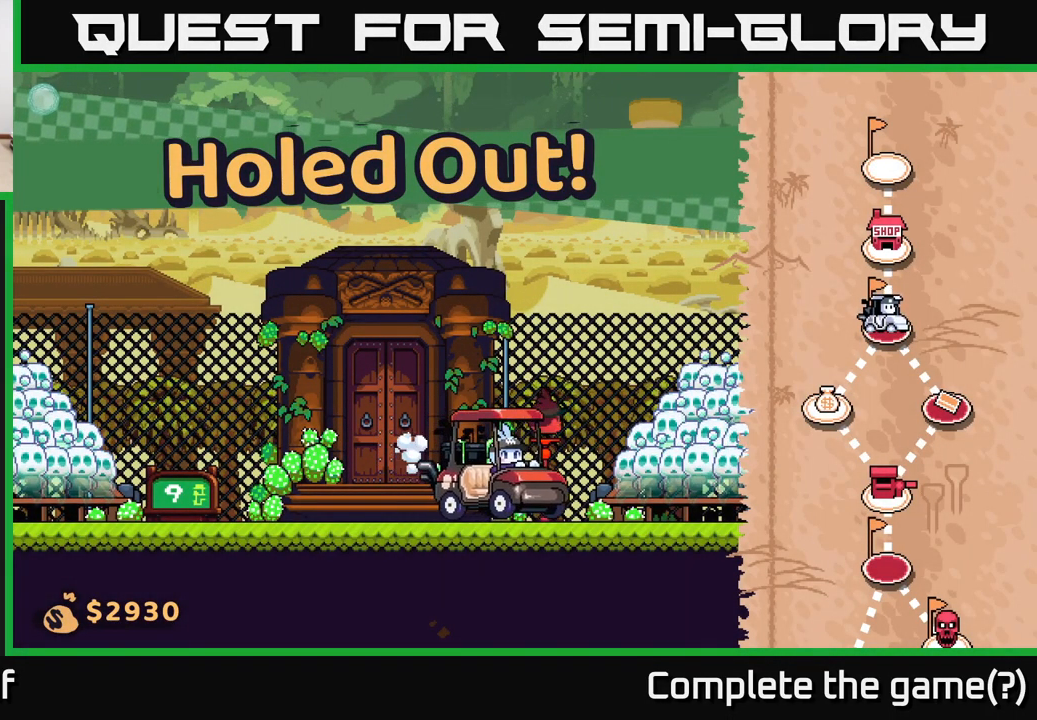
{"buttons": [], "left_stick": "right", "right_stick": "center", "events": []}
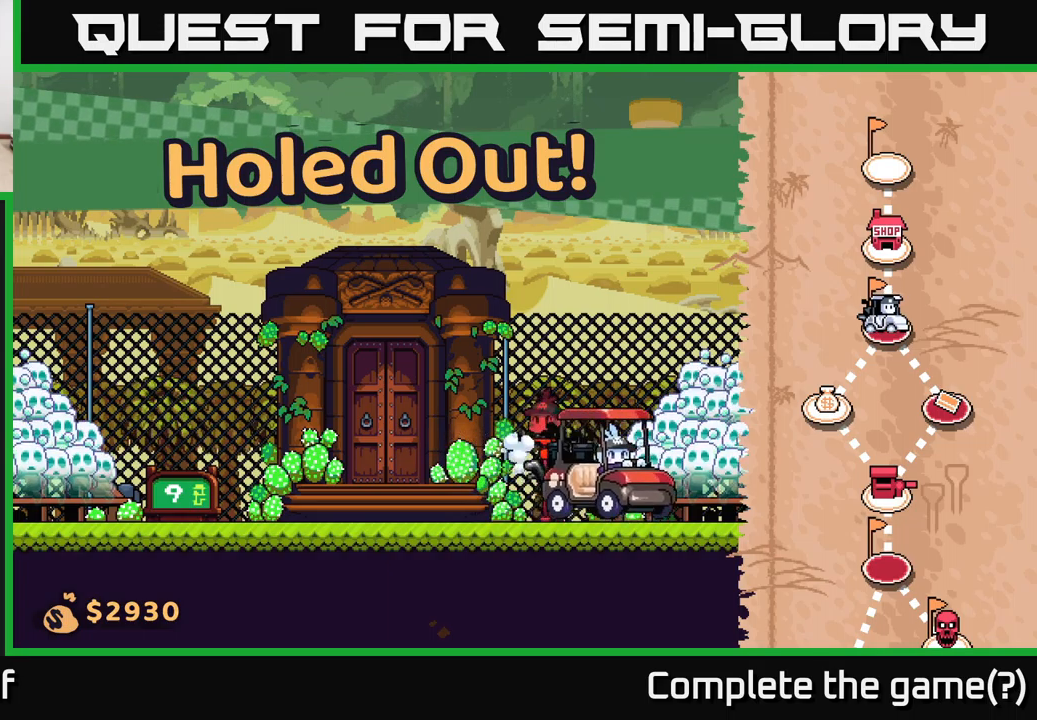
{"buttons": [], "left_stick": "right", "right_stick": "center", "events": []}
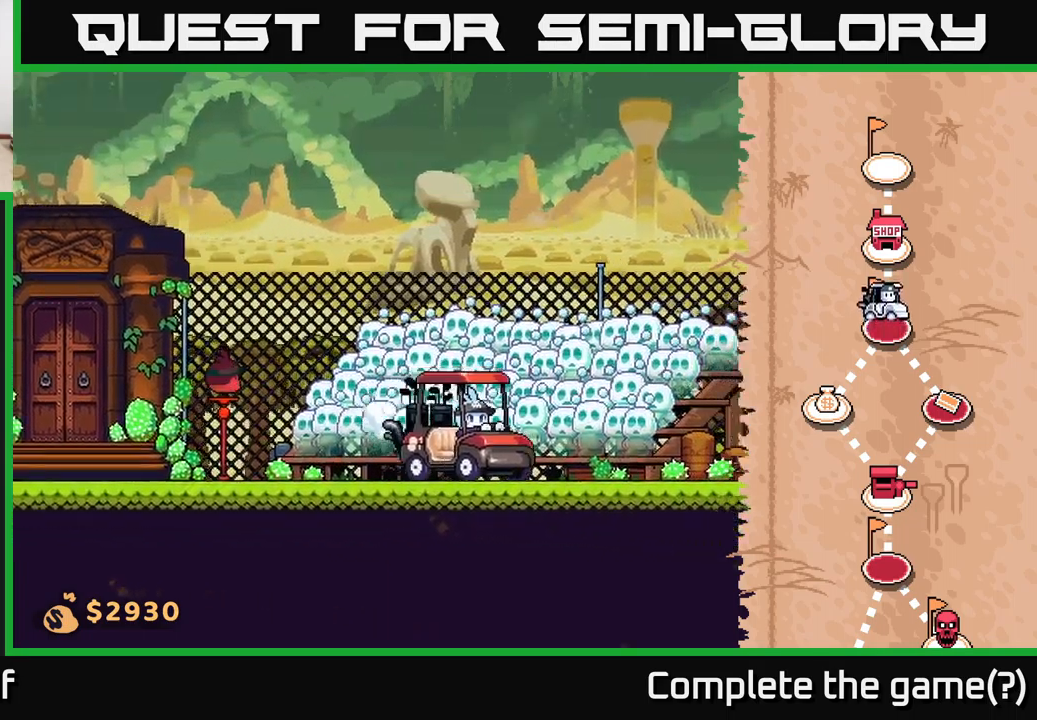
{"buttons": [], "left_stick": "right", "right_stick": "center", "events": []}
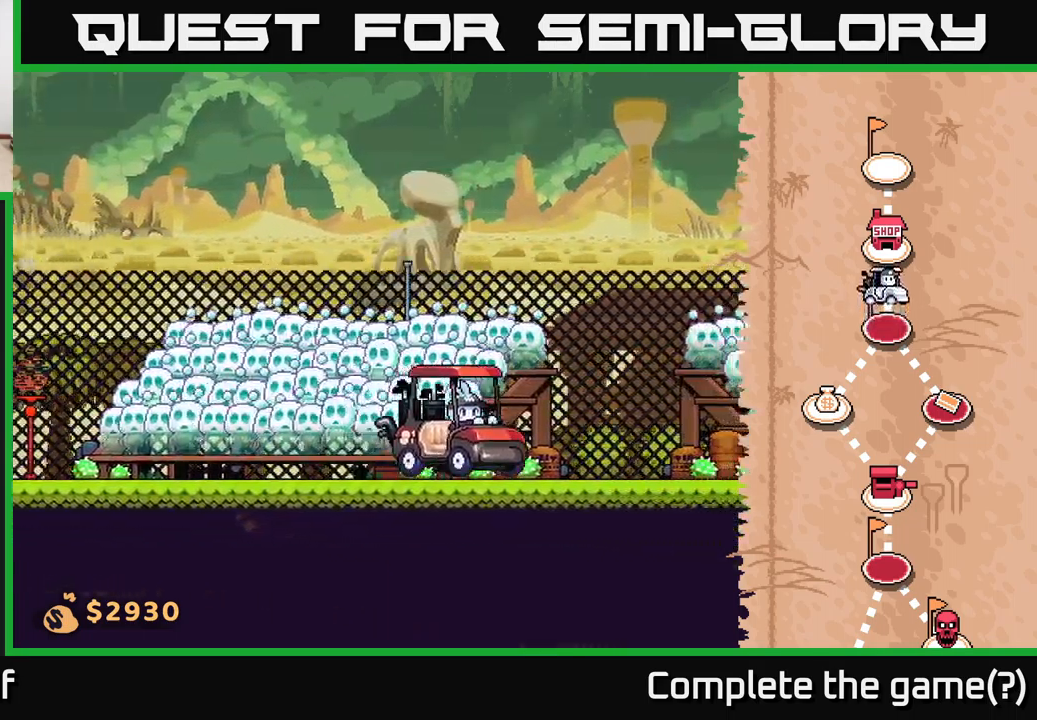
{"buttons": [], "left_stick": "right", "right_stick": "center", "events": []}
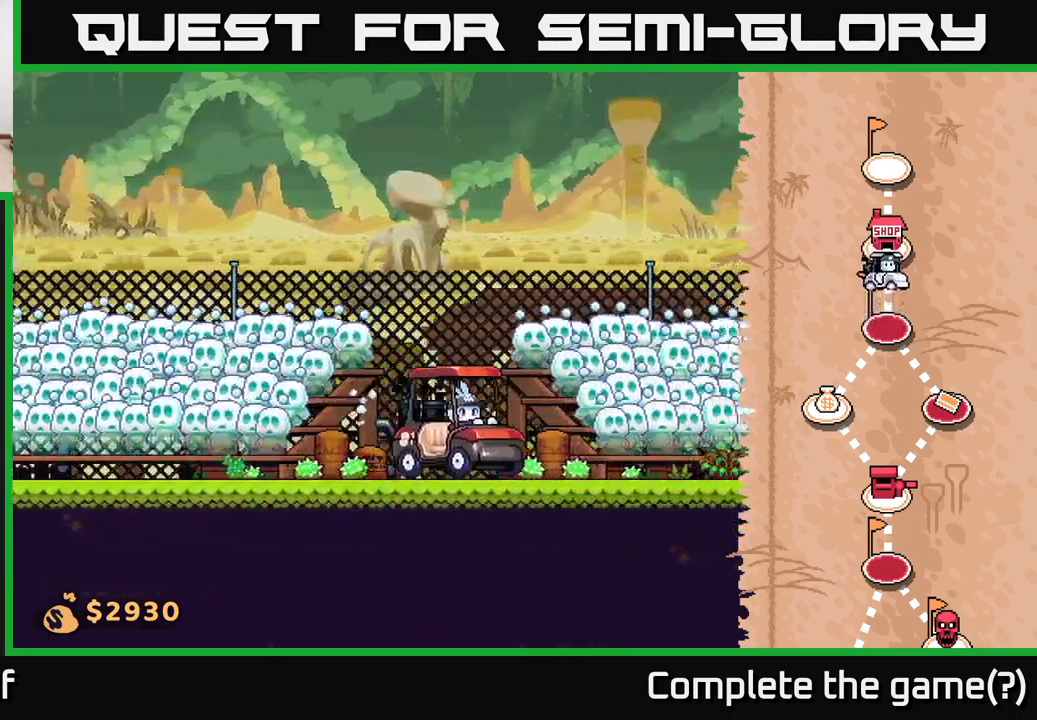
{"buttons": [], "left_stick": "right", "right_stick": "center", "events": []}
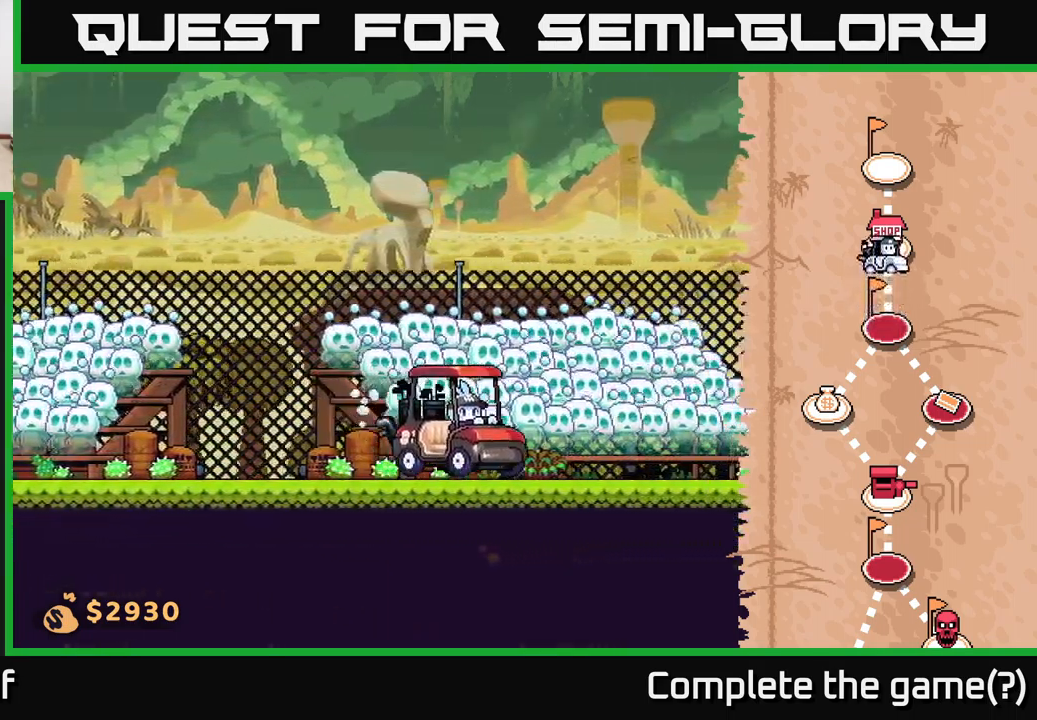
{"buttons": [], "left_stick": "right", "right_stick": "center", "events": []}
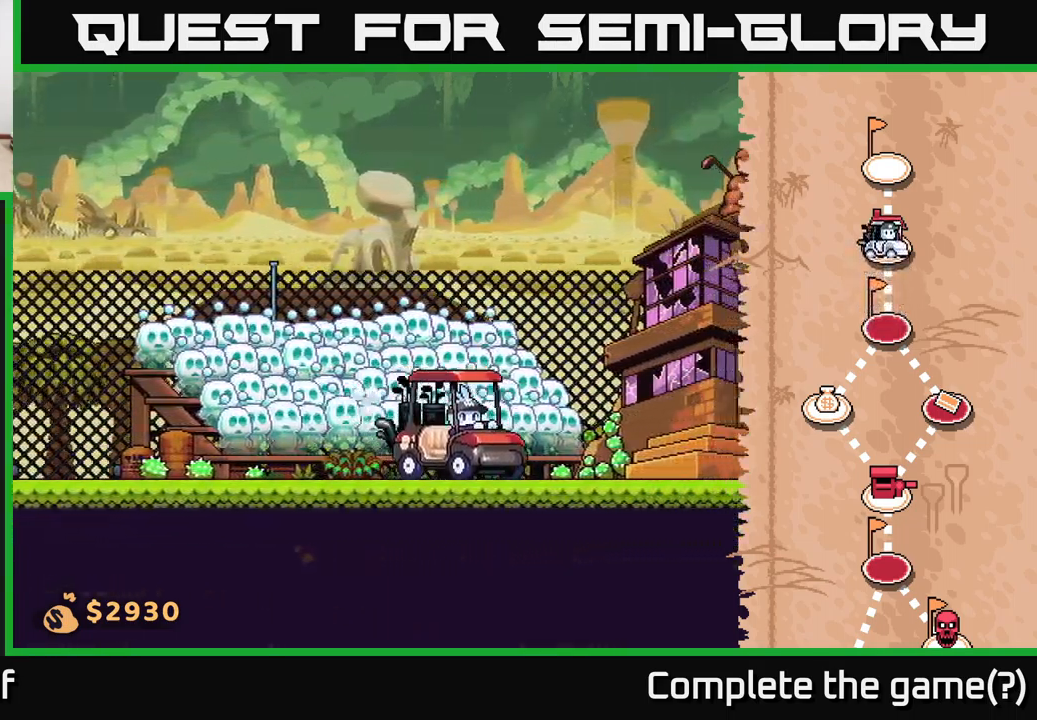
{"buttons": [], "left_stick": "right", "right_stick": "center", "events": []}
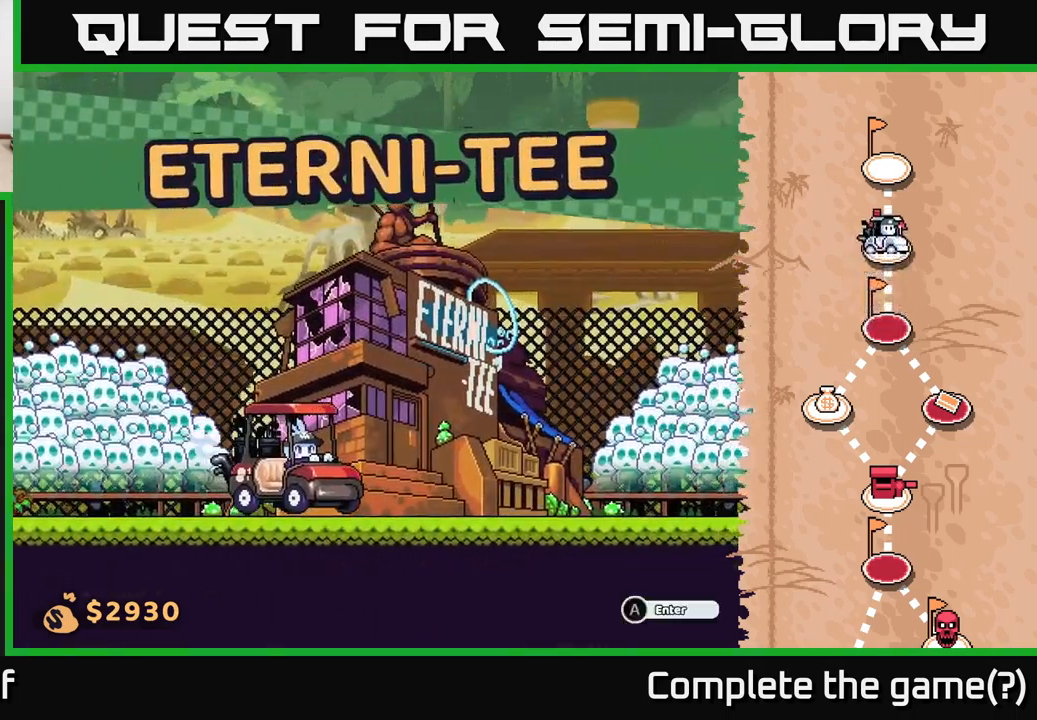
{"buttons": [], "left_stick": "right", "right_stick": "center", "events": []}
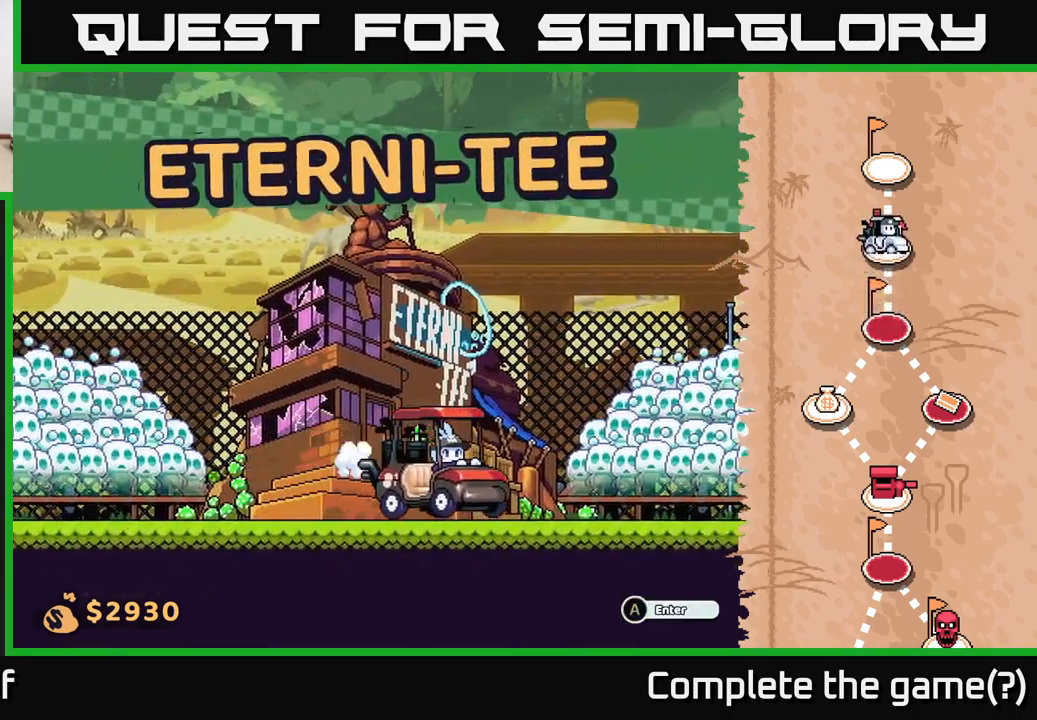
{"buttons": [], "left_stick": "center", "right_stick": "center", "events": [[300, "left_stick", "center"]]}
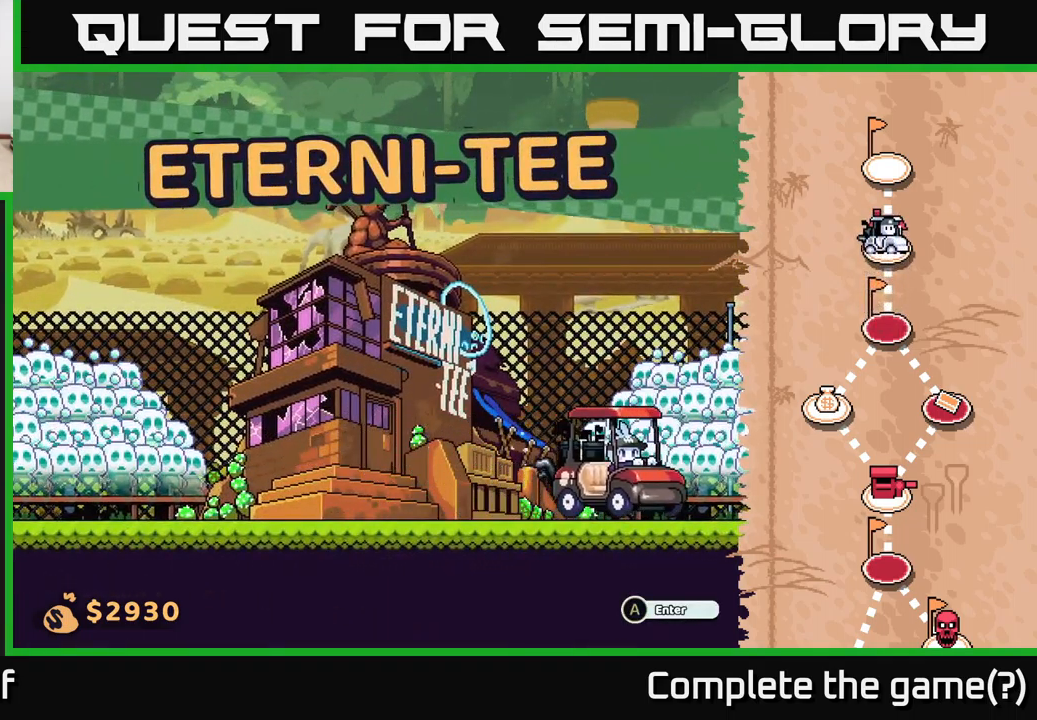
{"buttons": [], "left_stick": "center", "right_stick": "center", "events": [[67, "left_stick", "right"], [484, "left_stick", "center"]]}
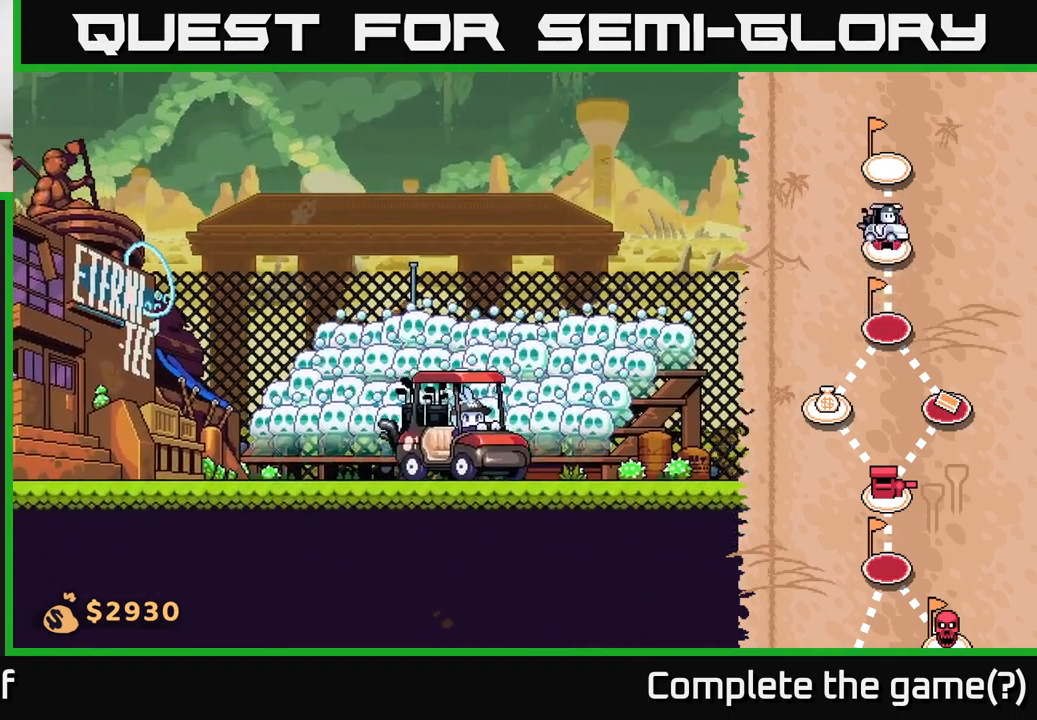
{"buttons": [], "left_stick": "center", "right_stick": "center", "events": [[17, "left_stick", "left"], [451, "left_stick", "center"]]}
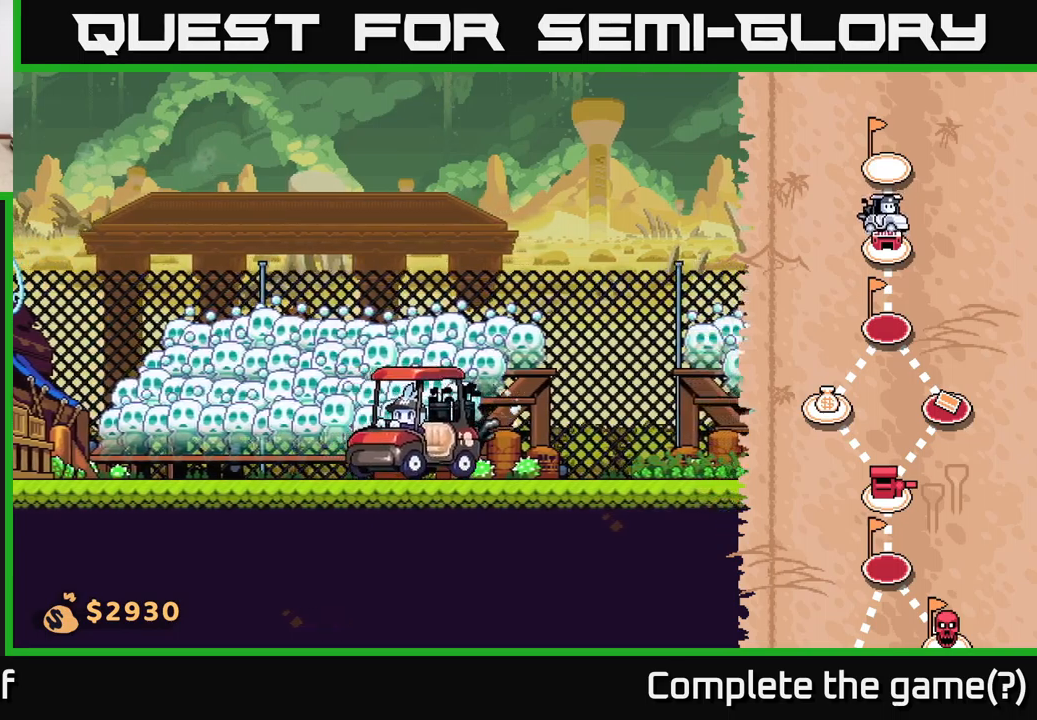
{"buttons": [], "left_stick": "center", "right_stick": "center", "events": []}
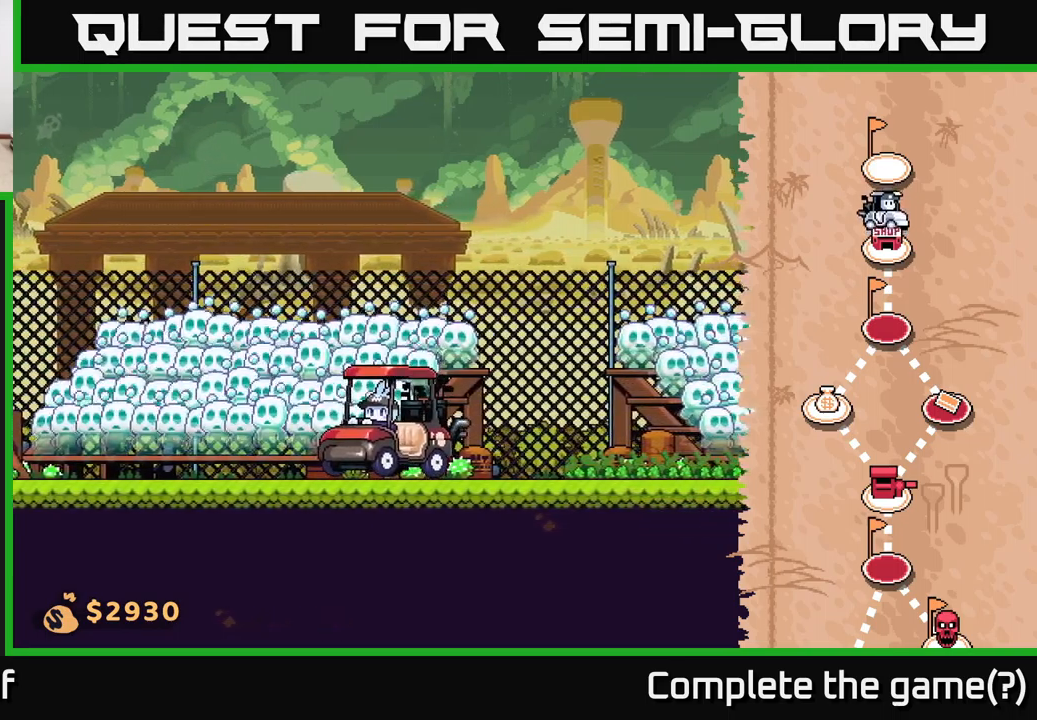
{"buttons": [], "left_stick": "center", "right_stick": "center", "events": []}
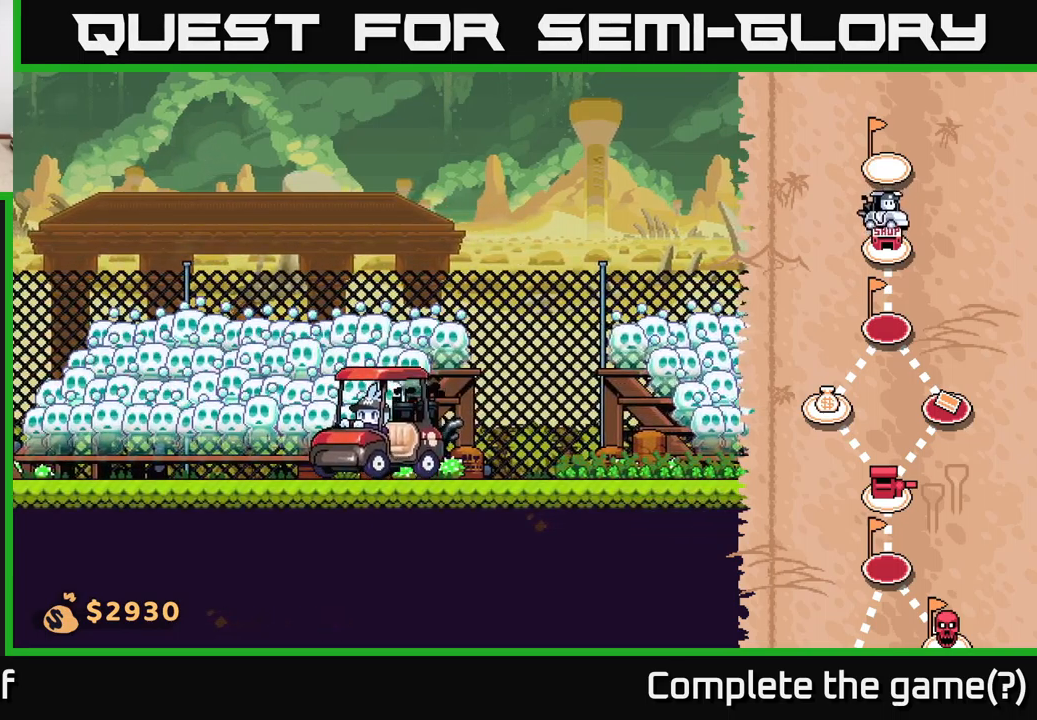
{"buttons": [], "left_stick": "left", "right_stick": "center", "events": [[67, "left_stick", "left"]]}
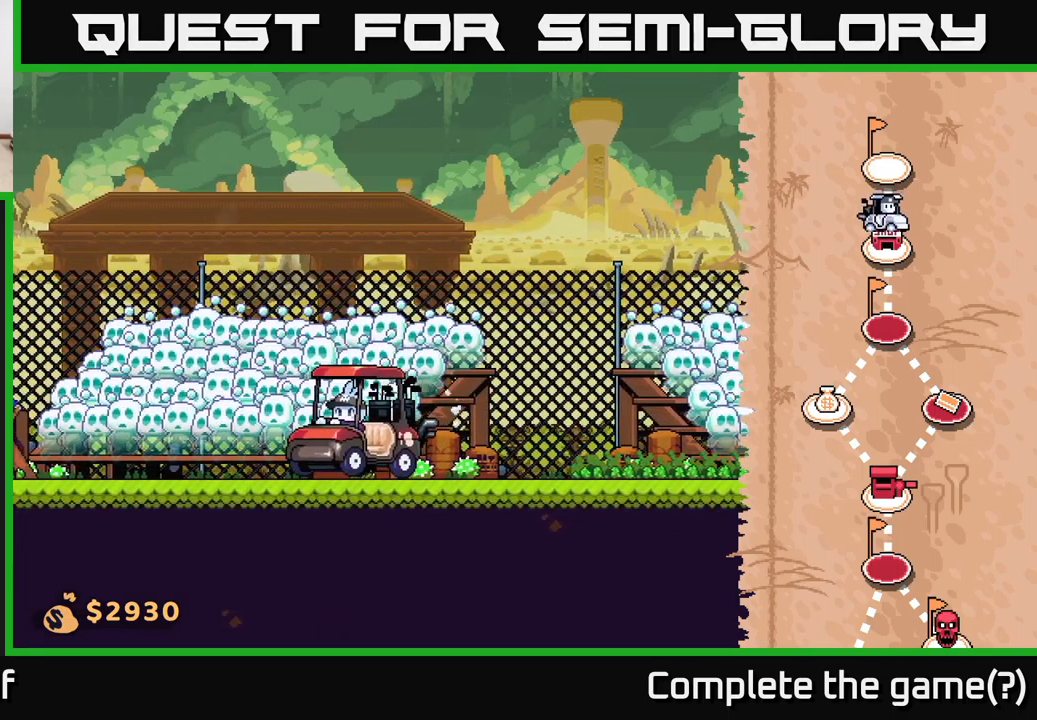
{"buttons": [], "left_stick": "left", "right_stick": "center", "events": []}
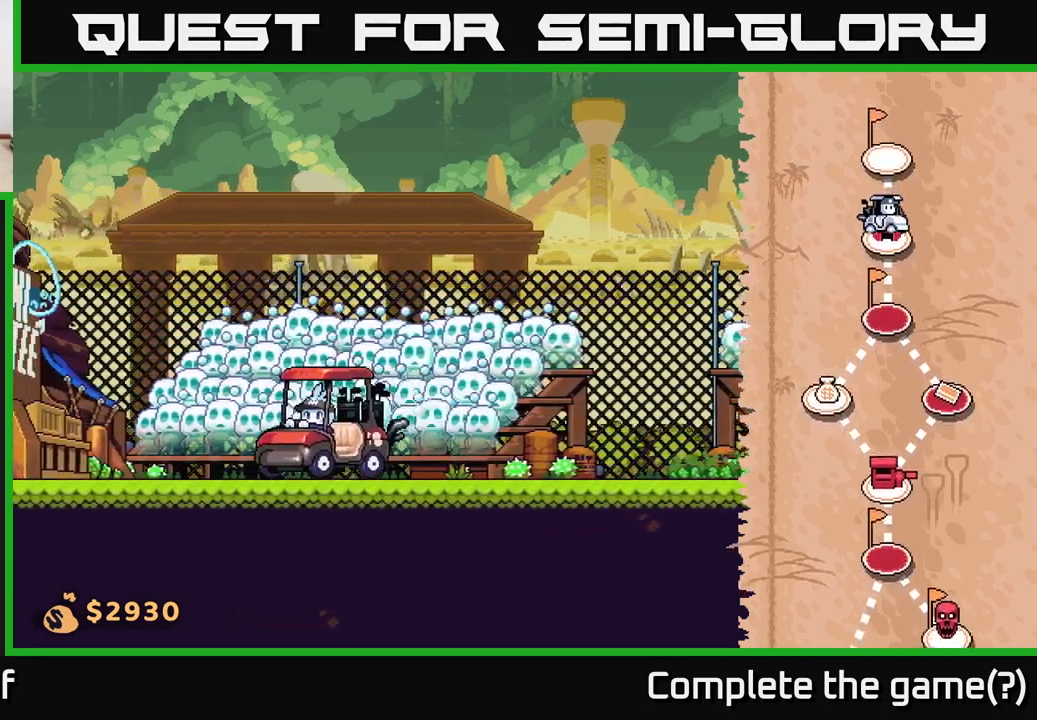
{"buttons": [], "left_stick": "left", "right_stick": "center", "events": []}
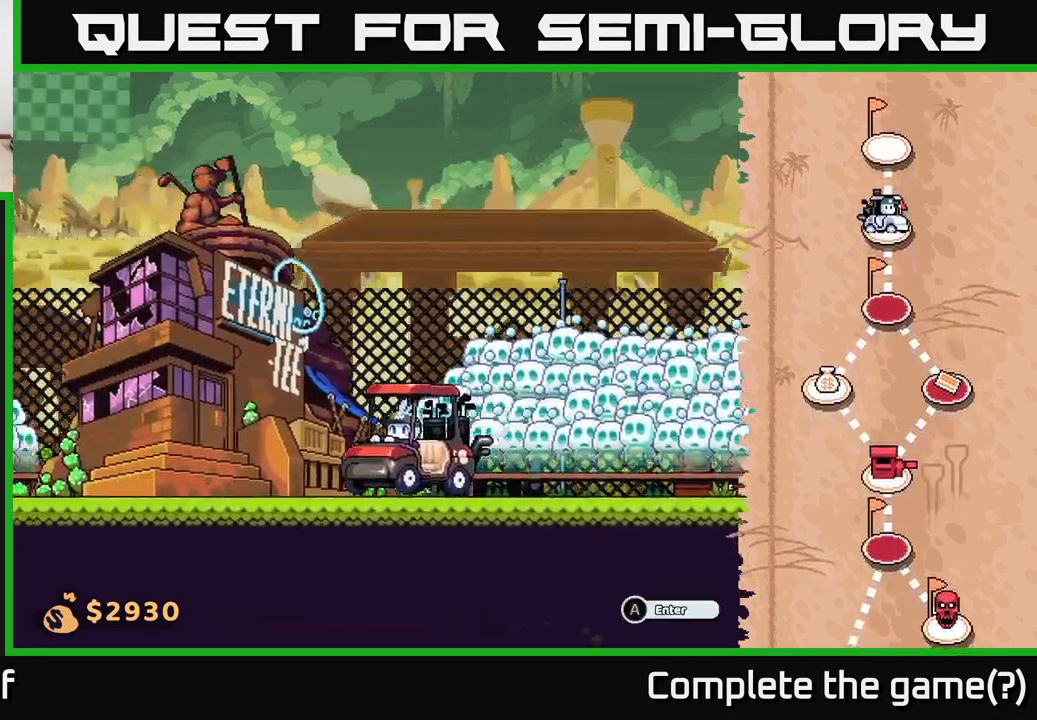
{"buttons": [], "left_stick": "center", "right_stick": "center", "events": [[33, "left_stick", "center"], [83, "left_stick", "right"], [250, "left_stick", "center"]]}
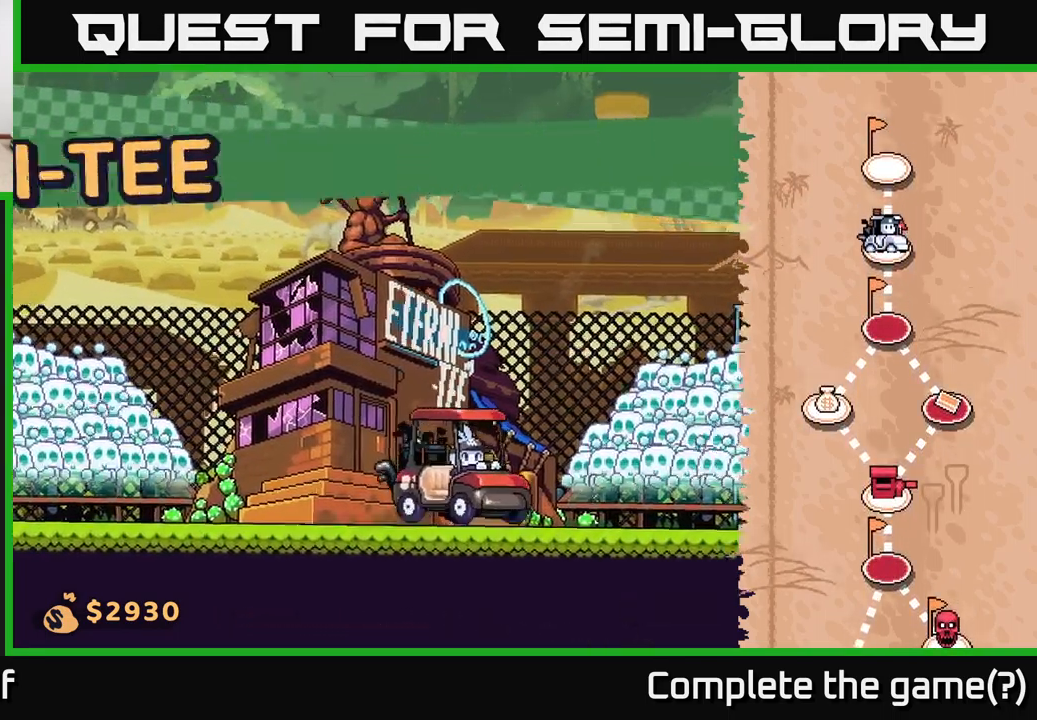
{"buttons": [], "left_stick": "center", "right_stick": "center", "events": [[17, "A", "down"], [133, "A", "up"]]}
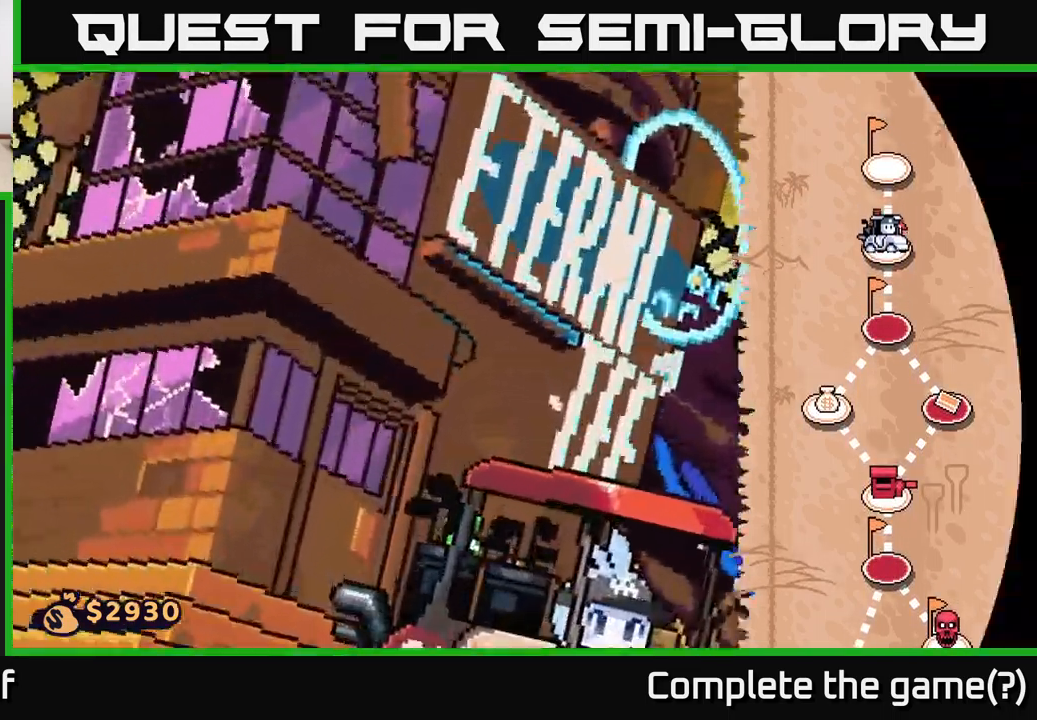
{"buttons": [], "left_stick": "center", "right_stick": "center", "events": []}